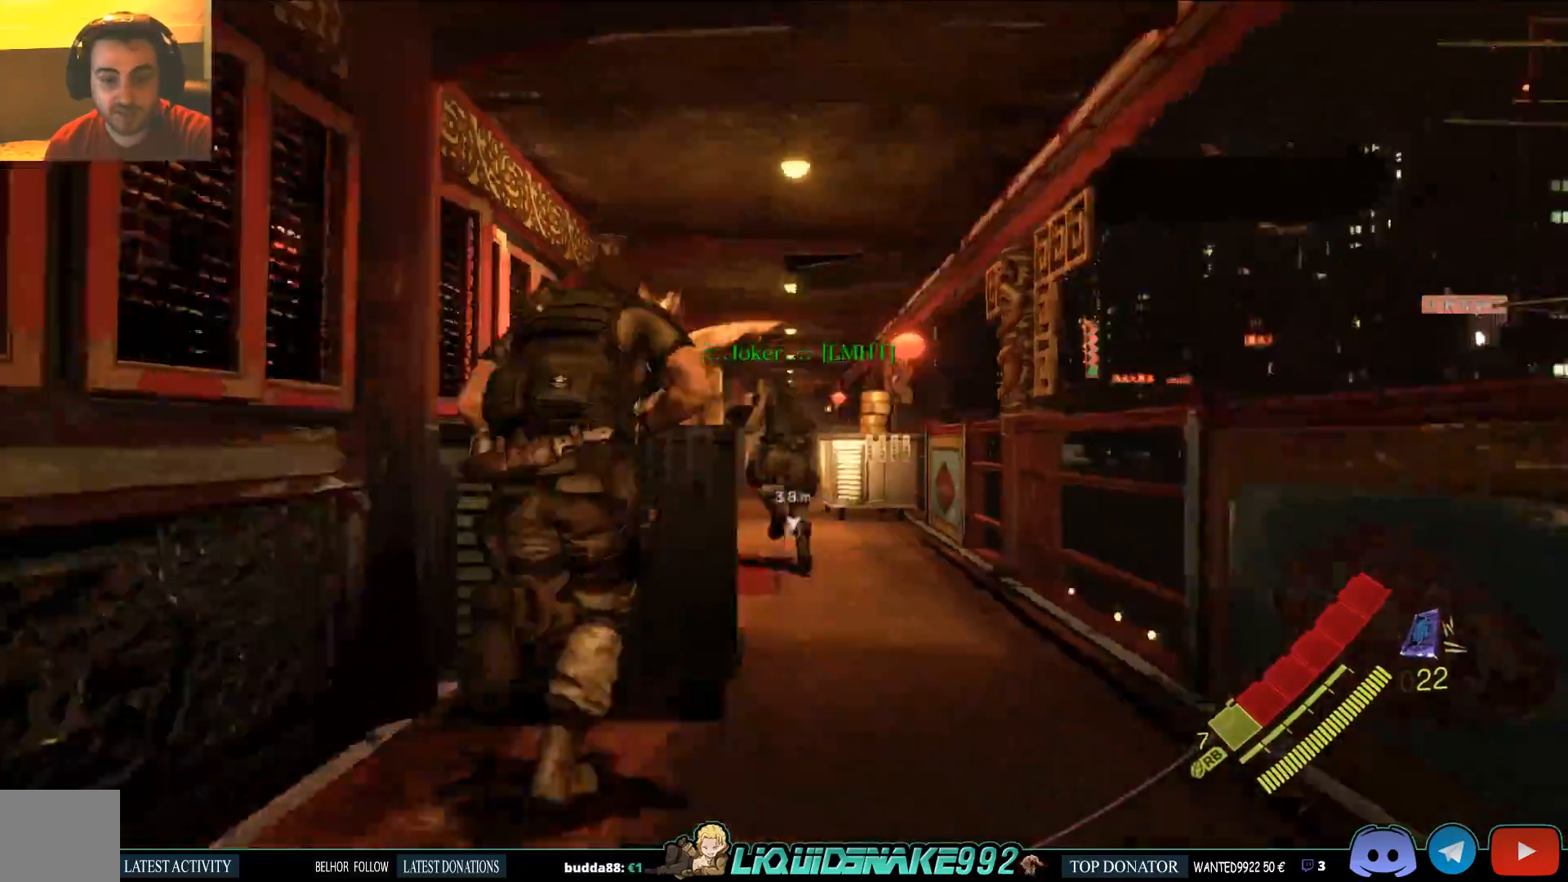
Gameplay with a controller (PlayStation layout); each line is a JSON object with the inputs held at the frame after it (dt_ms = milliseconds from this image to that frame). "events" lists button and stick changes between this image and that frame as [ms after this image, input, new state], when the widget could be followed in between.
{"dt_ms": 500, "buttons": [], "left_stick": "right", "right_stick": "left", "events": [[50, "left_stick", "right"], [217, "L3", "up"]]}
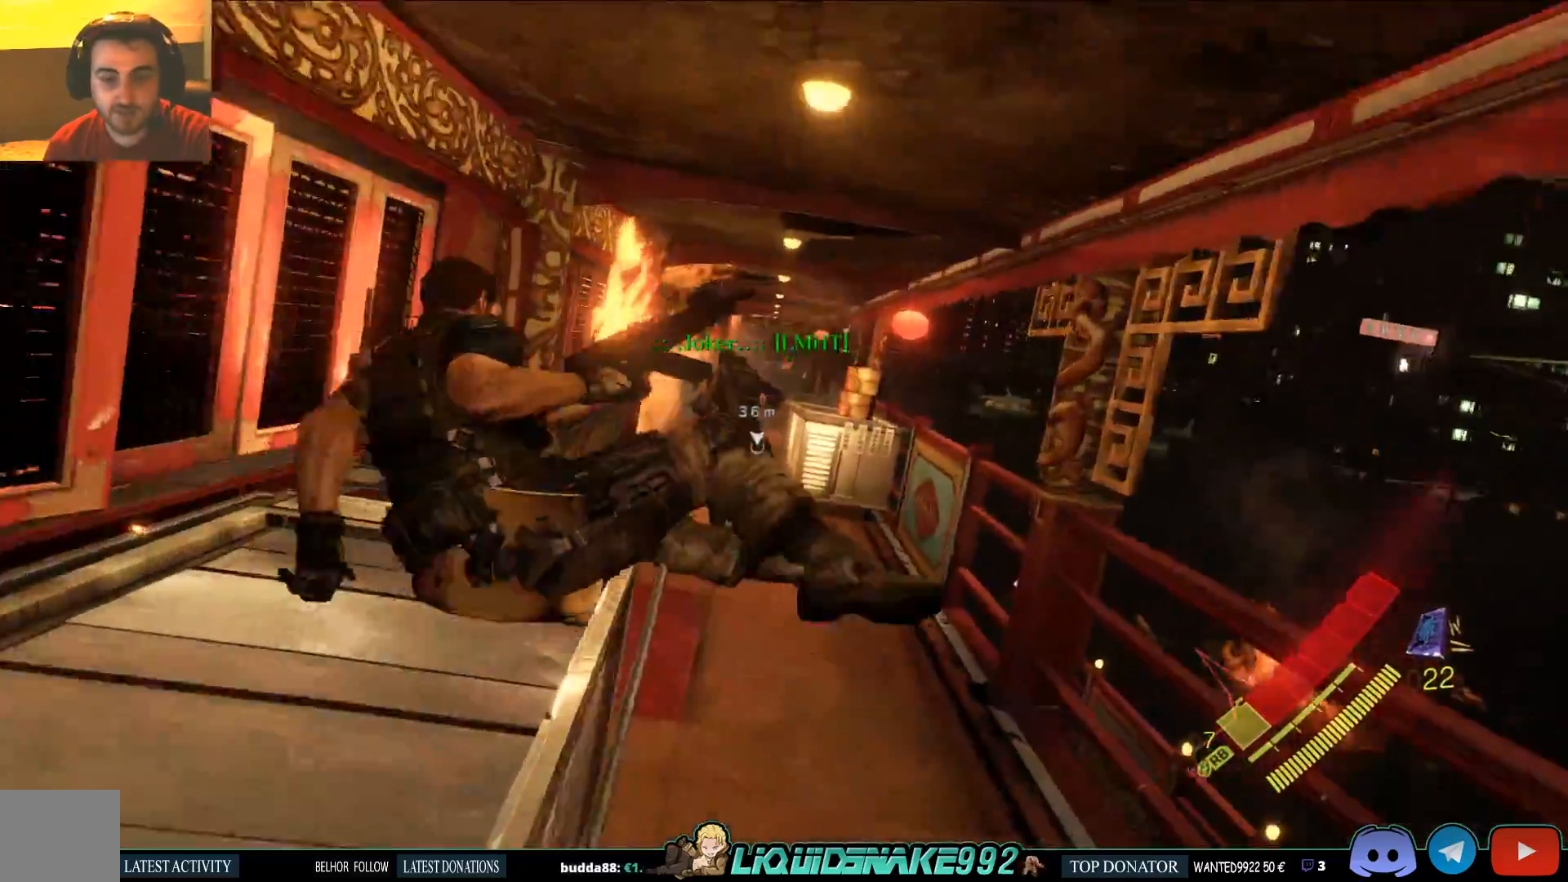
{"dt_ms": 1000, "buttons": ["L3"], "left_stick": "up", "right_stick": "left"}
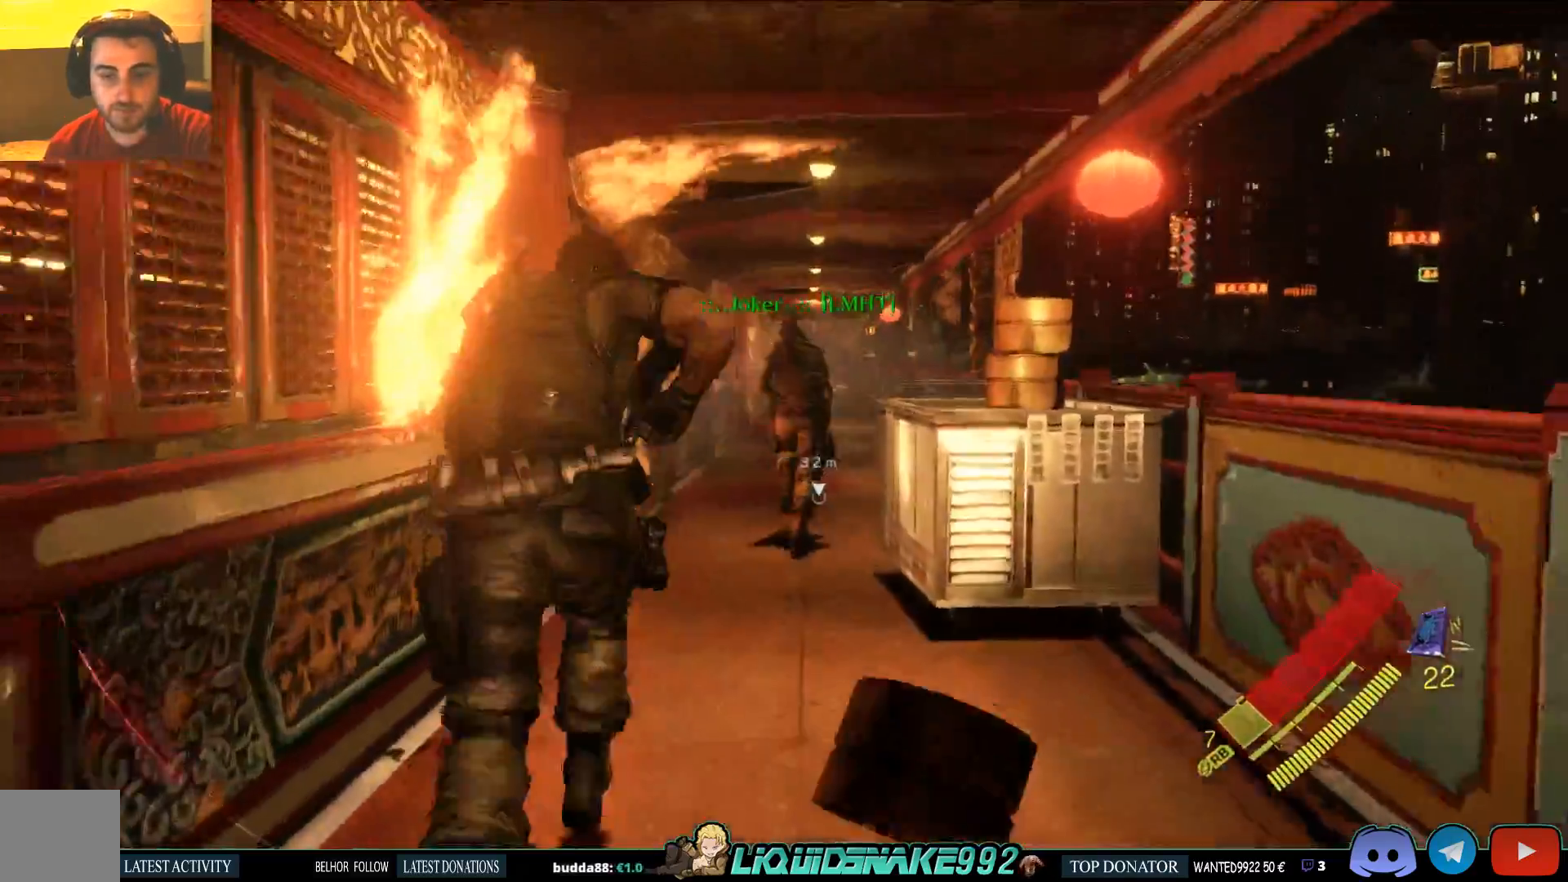
{"dt_ms": 500, "buttons": ["L3"], "left_stick": "up-right", "right_stick": "left", "events": [[283, "left_stick", "up-right"]]}
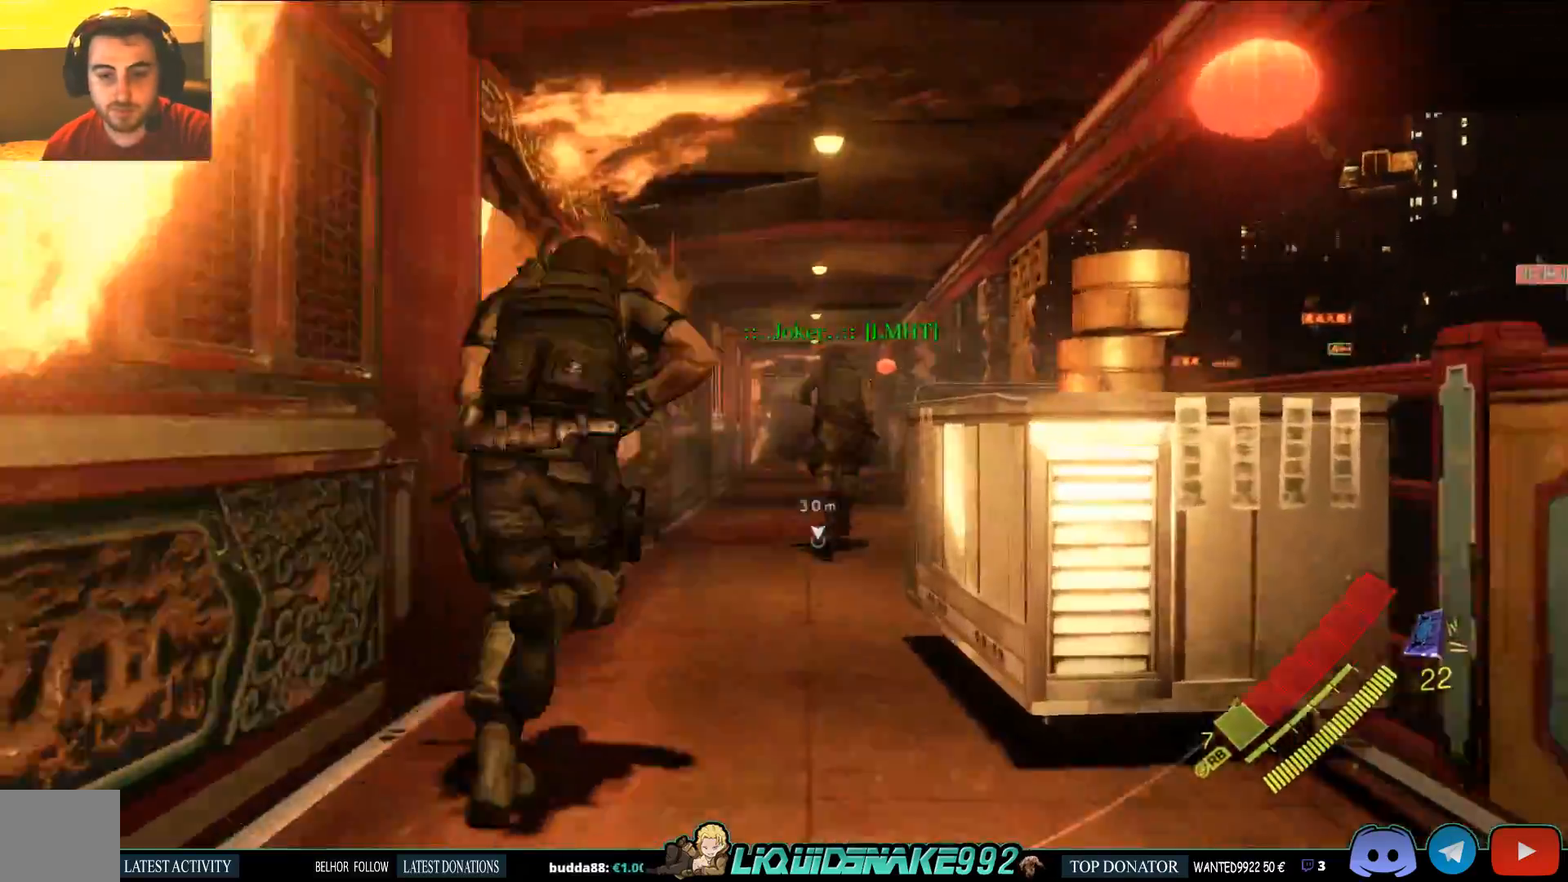
{"dt_ms": 500, "buttons": ["L3"], "left_stick": "up", "right_stick": "left", "events": [[100, "left_stick", "up"]]}
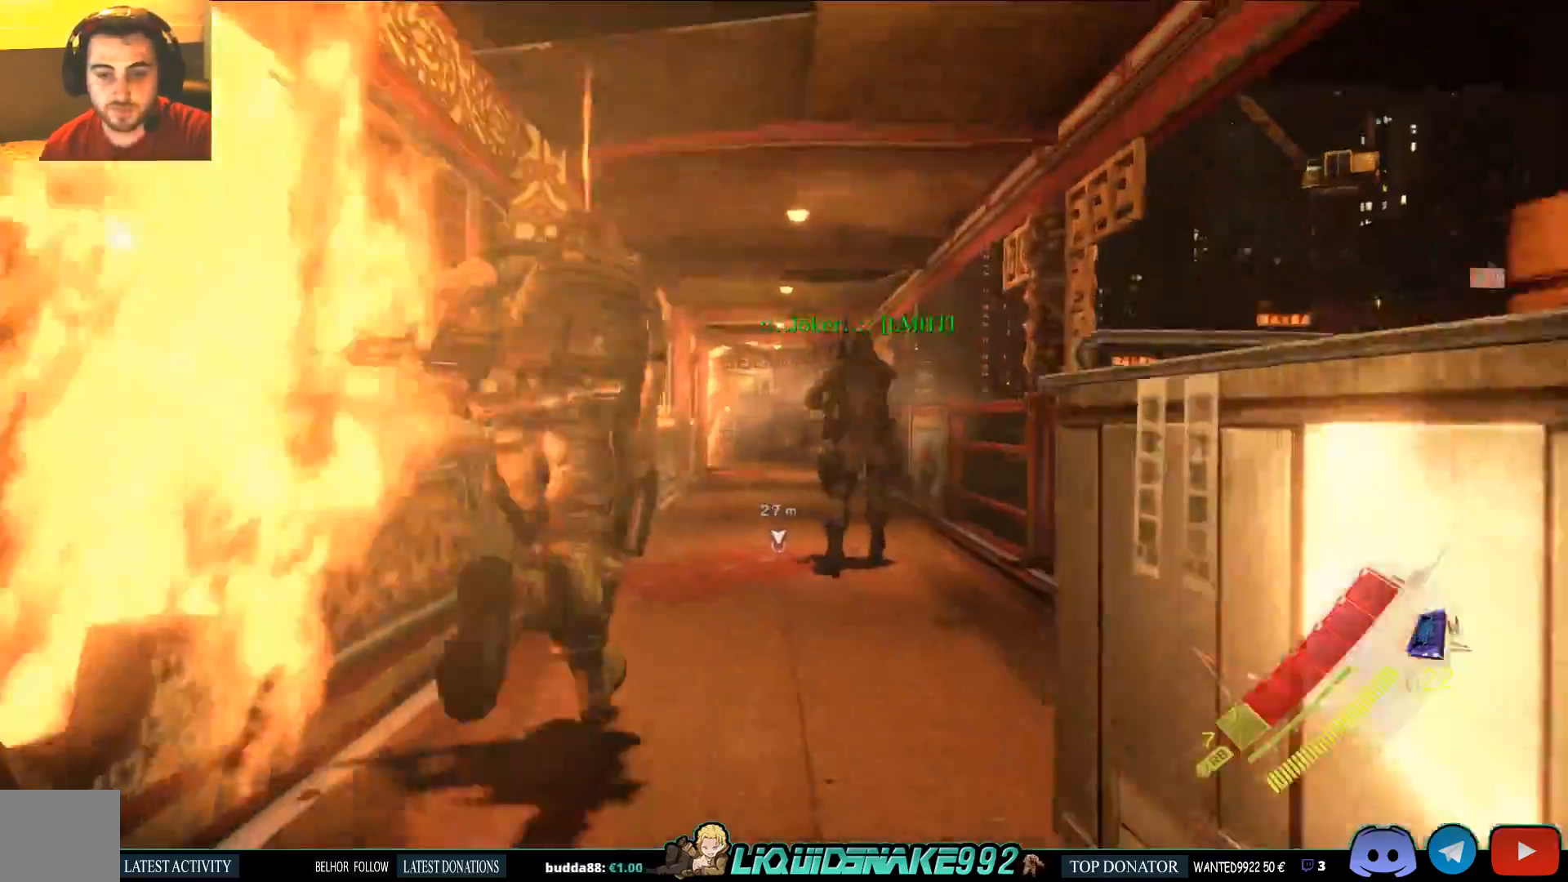
{"dt_ms": 500, "buttons": ["L3"], "left_stick": "up", "right_stick": "left"}
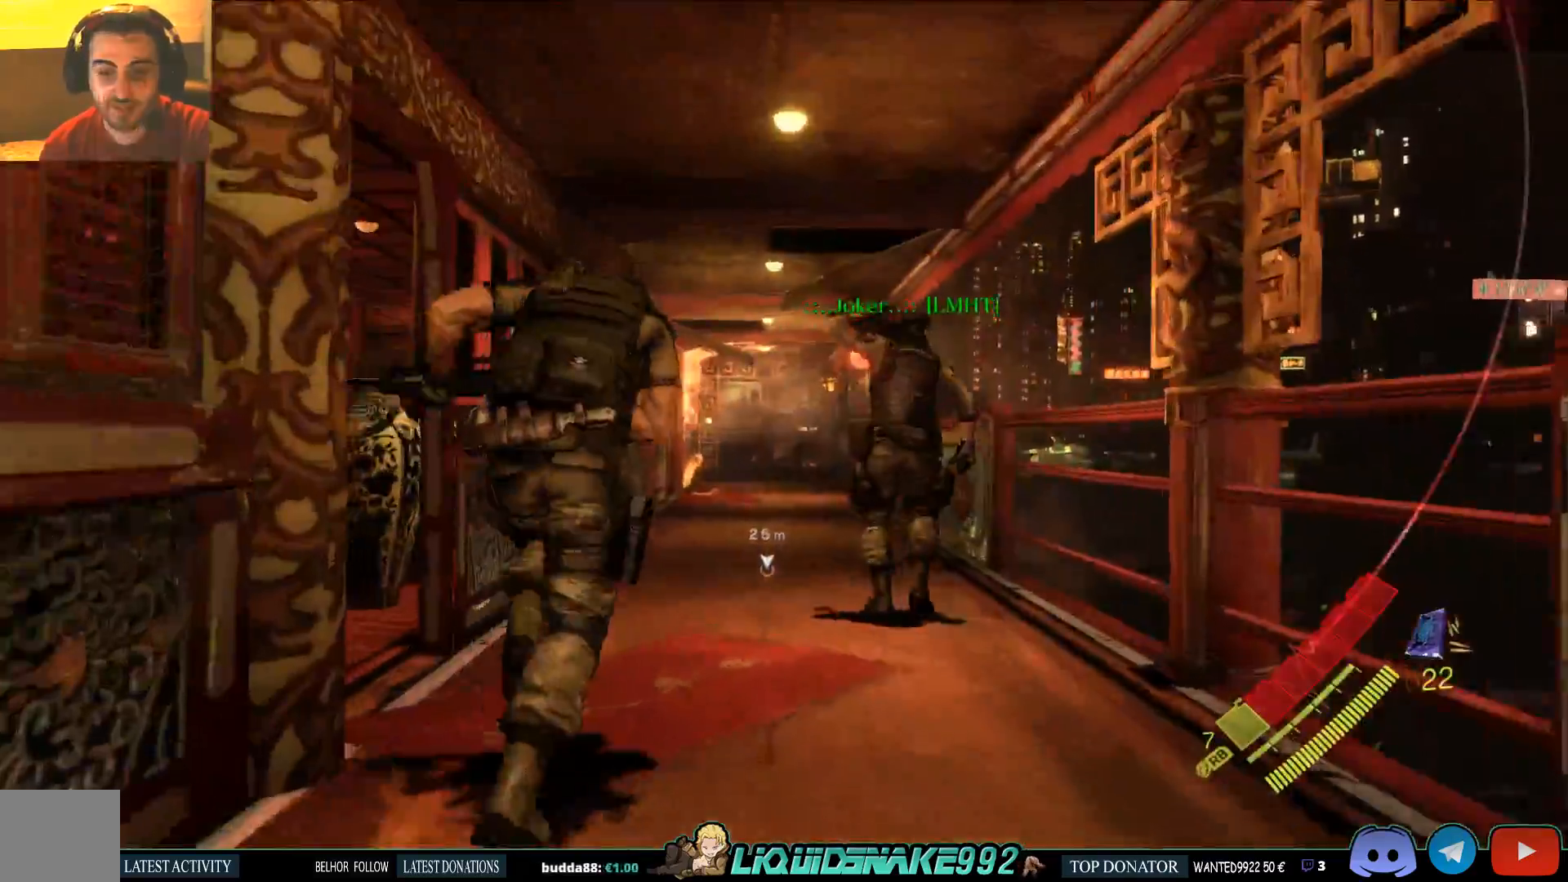
{"dt_ms": 500, "buttons": ["L3"], "left_stick": "up", "right_stick": "left", "events": []}
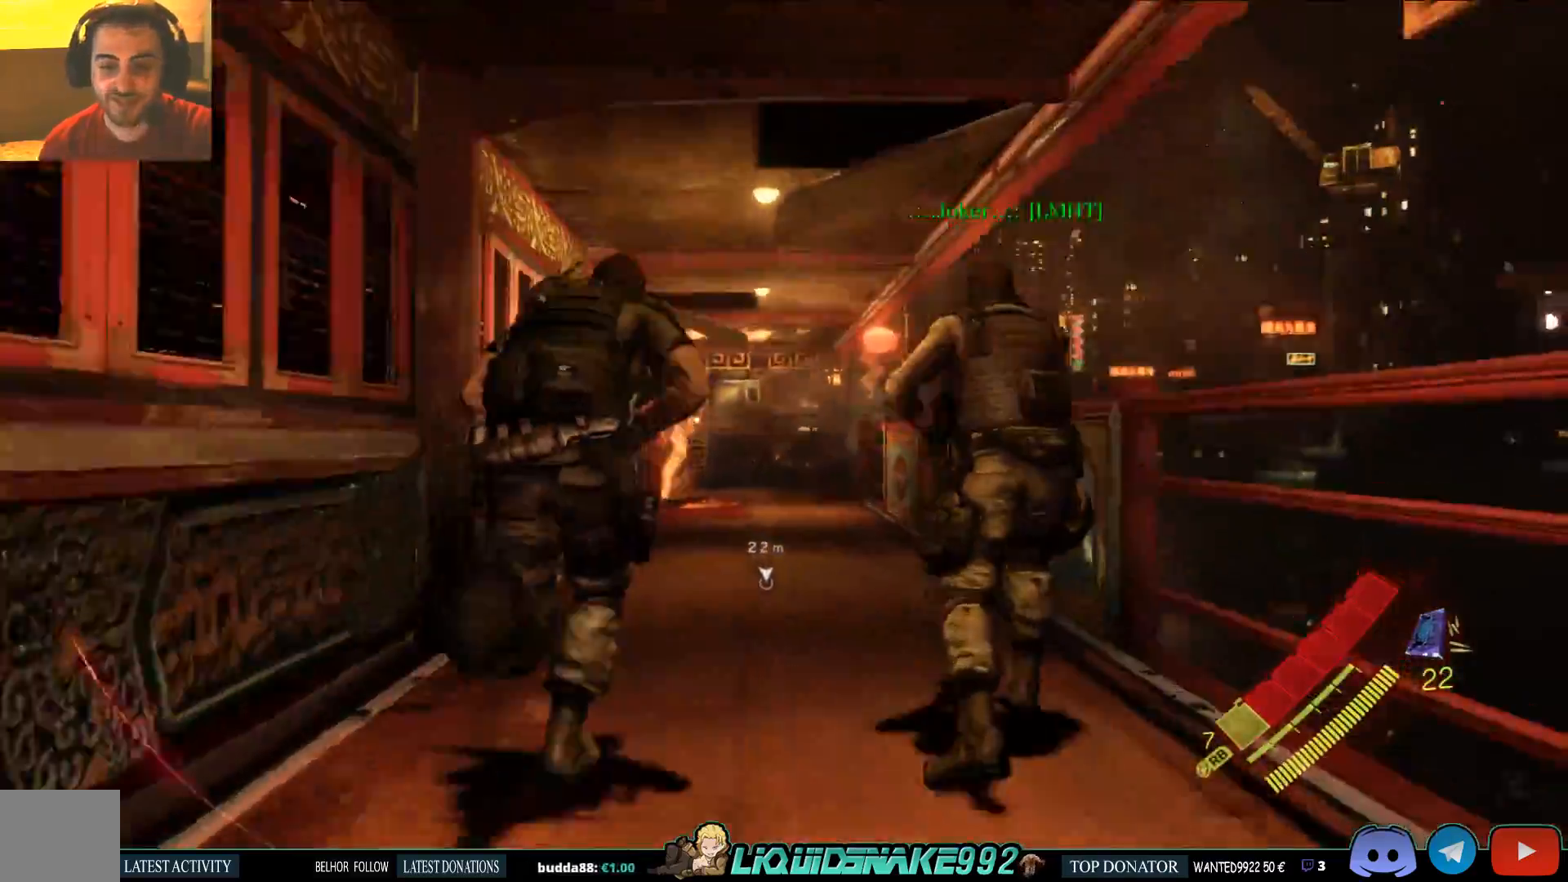
{"dt_ms": 500, "buttons": ["L3"], "left_stick": "up", "right_stick": "left", "events": []}
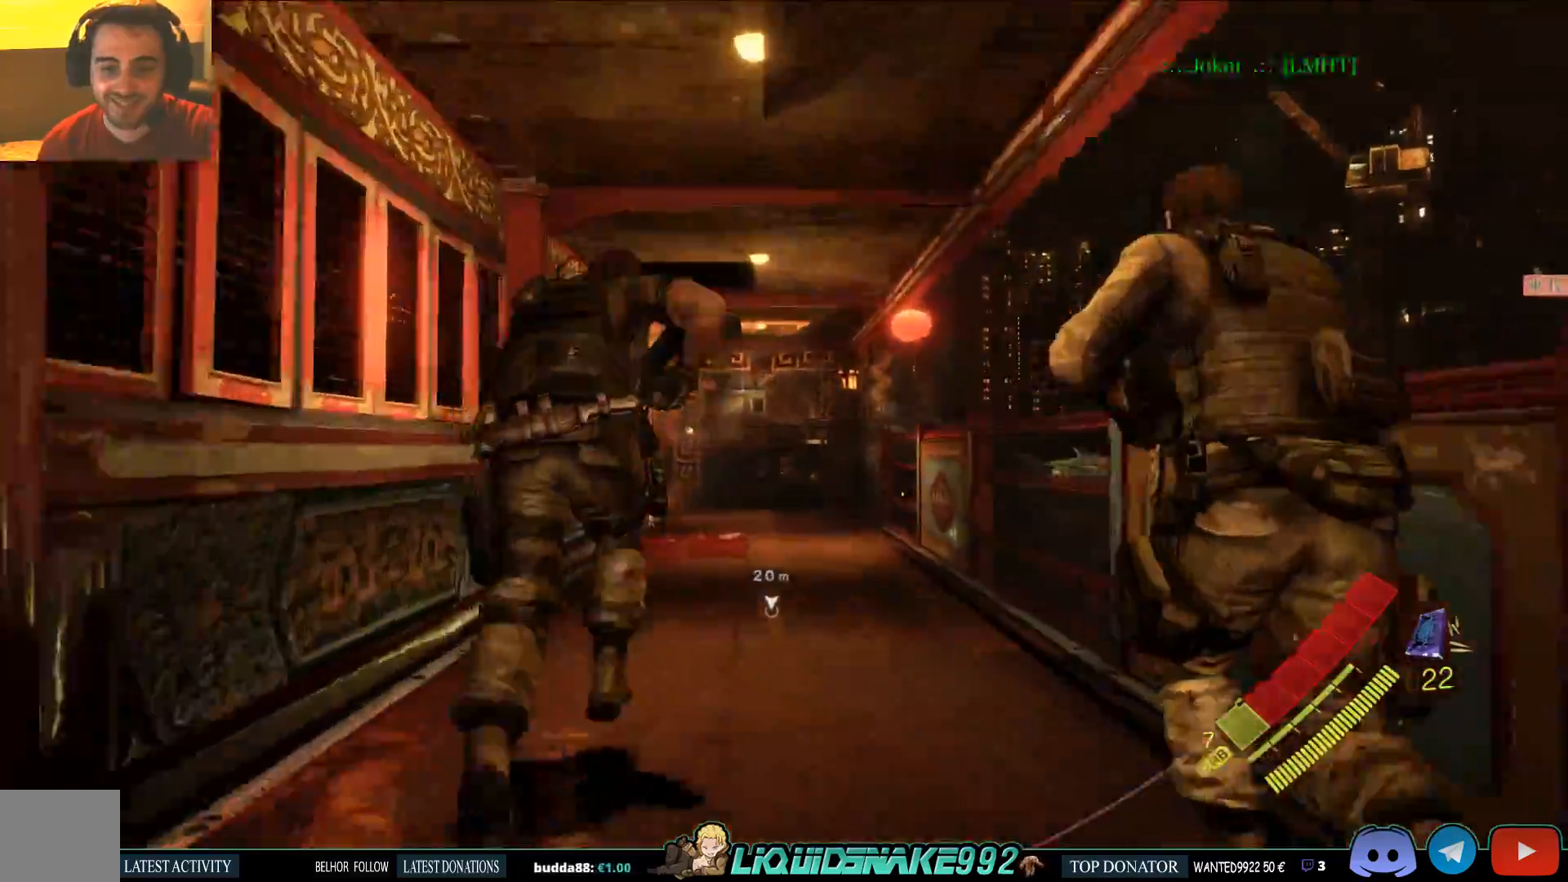
{"dt_ms": 500, "buttons": ["L3"], "left_stick": "up", "right_stick": "center", "events": [[33, "right_stick", "center"]]}
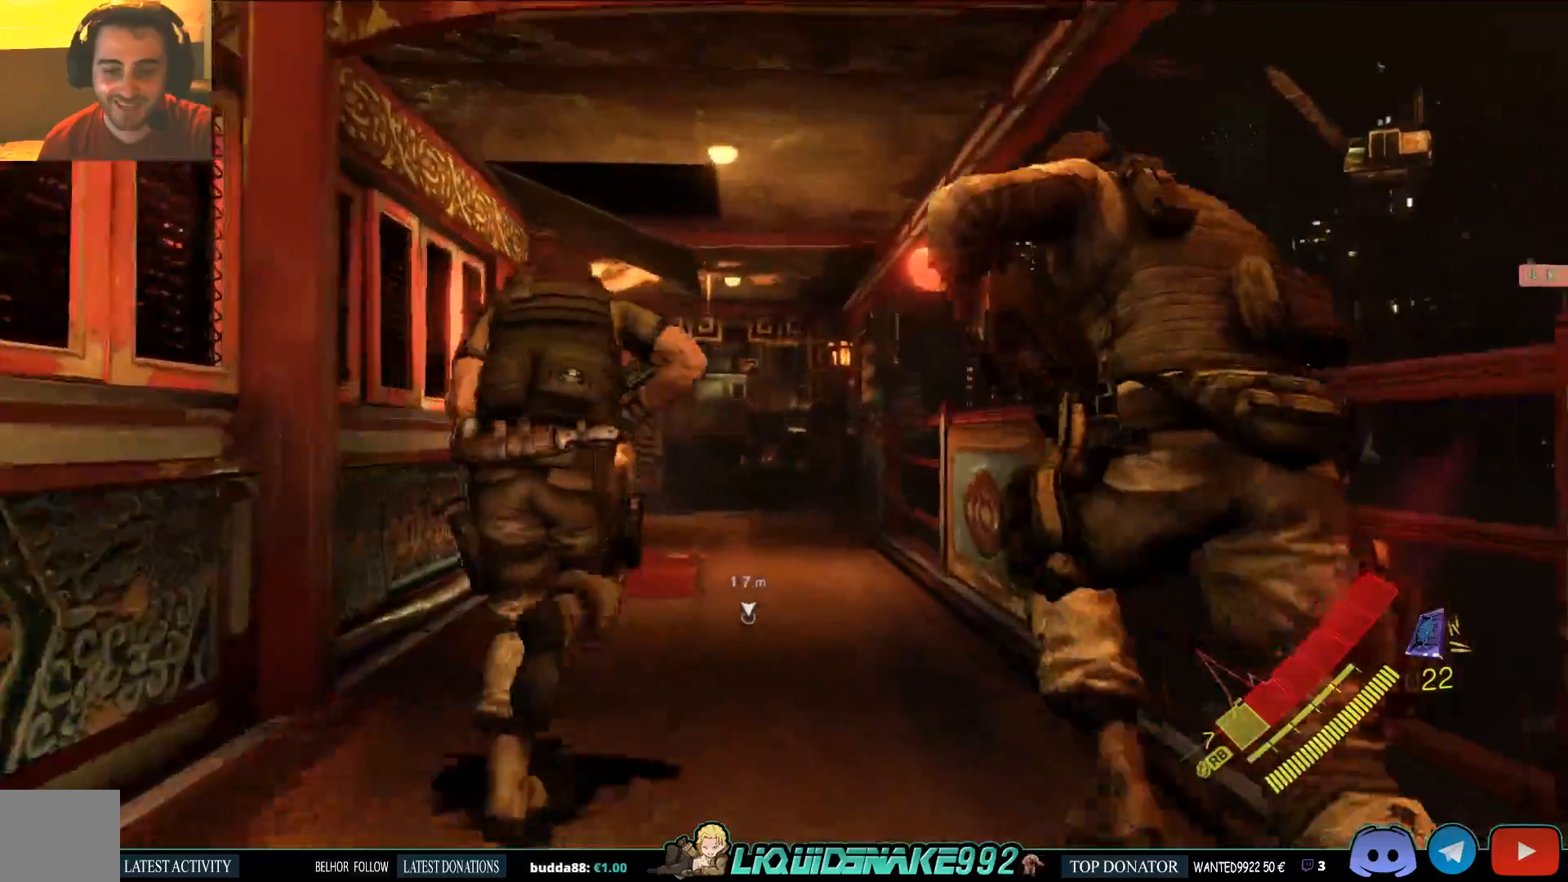
{"dt_ms": 500, "buttons": ["L3"], "left_stick": "up", "right_stick": "center", "events": []}
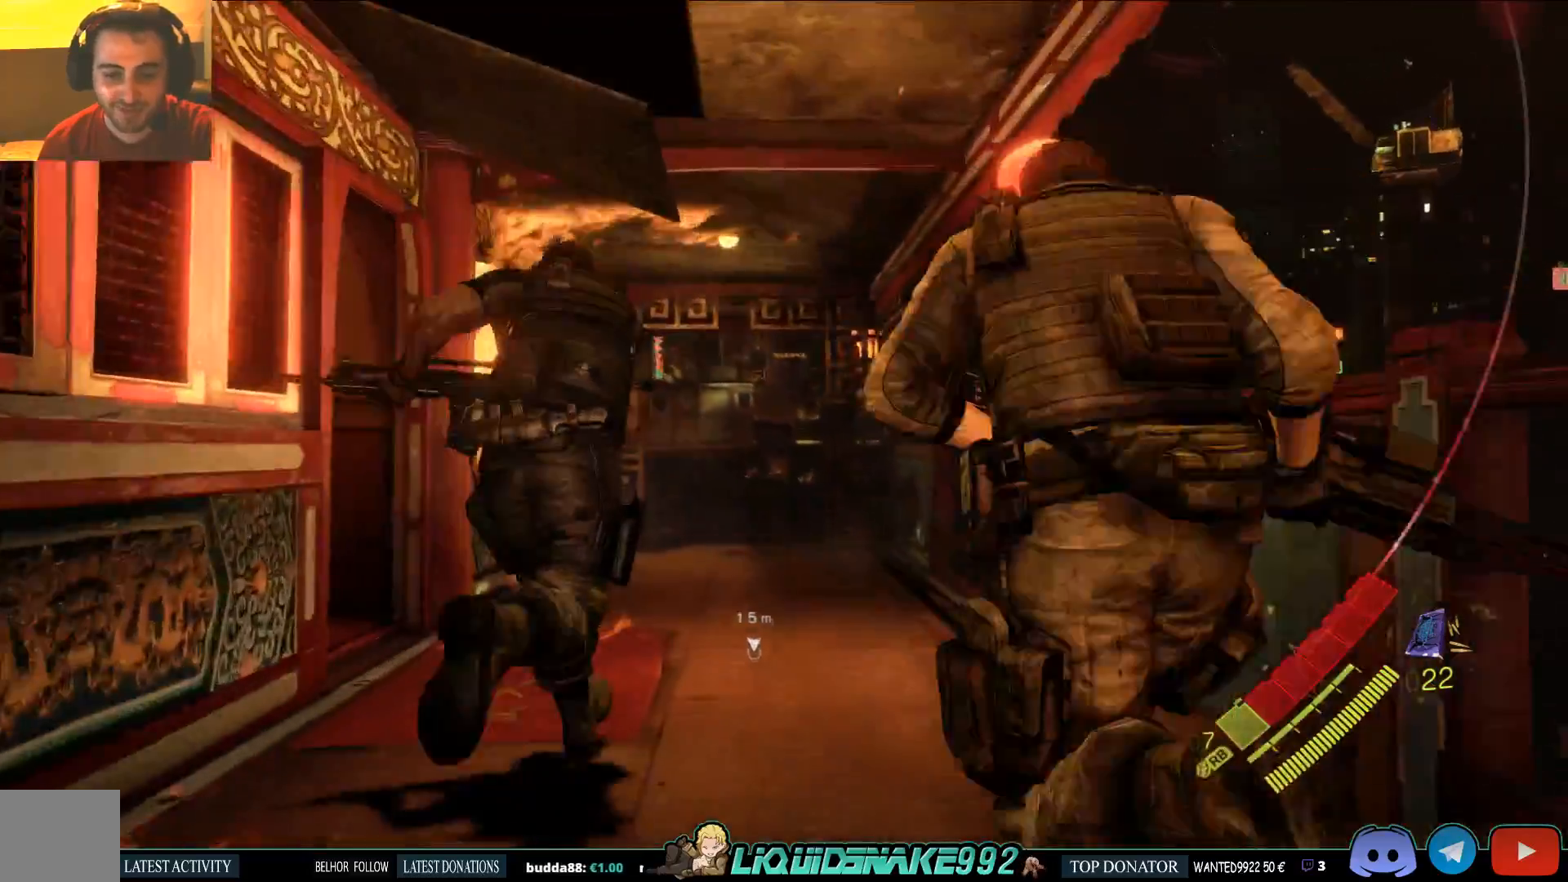
{"dt_ms": 500, "buttons": ["L3"], "left_stick": "up", "right_stick": "center", "events": []}
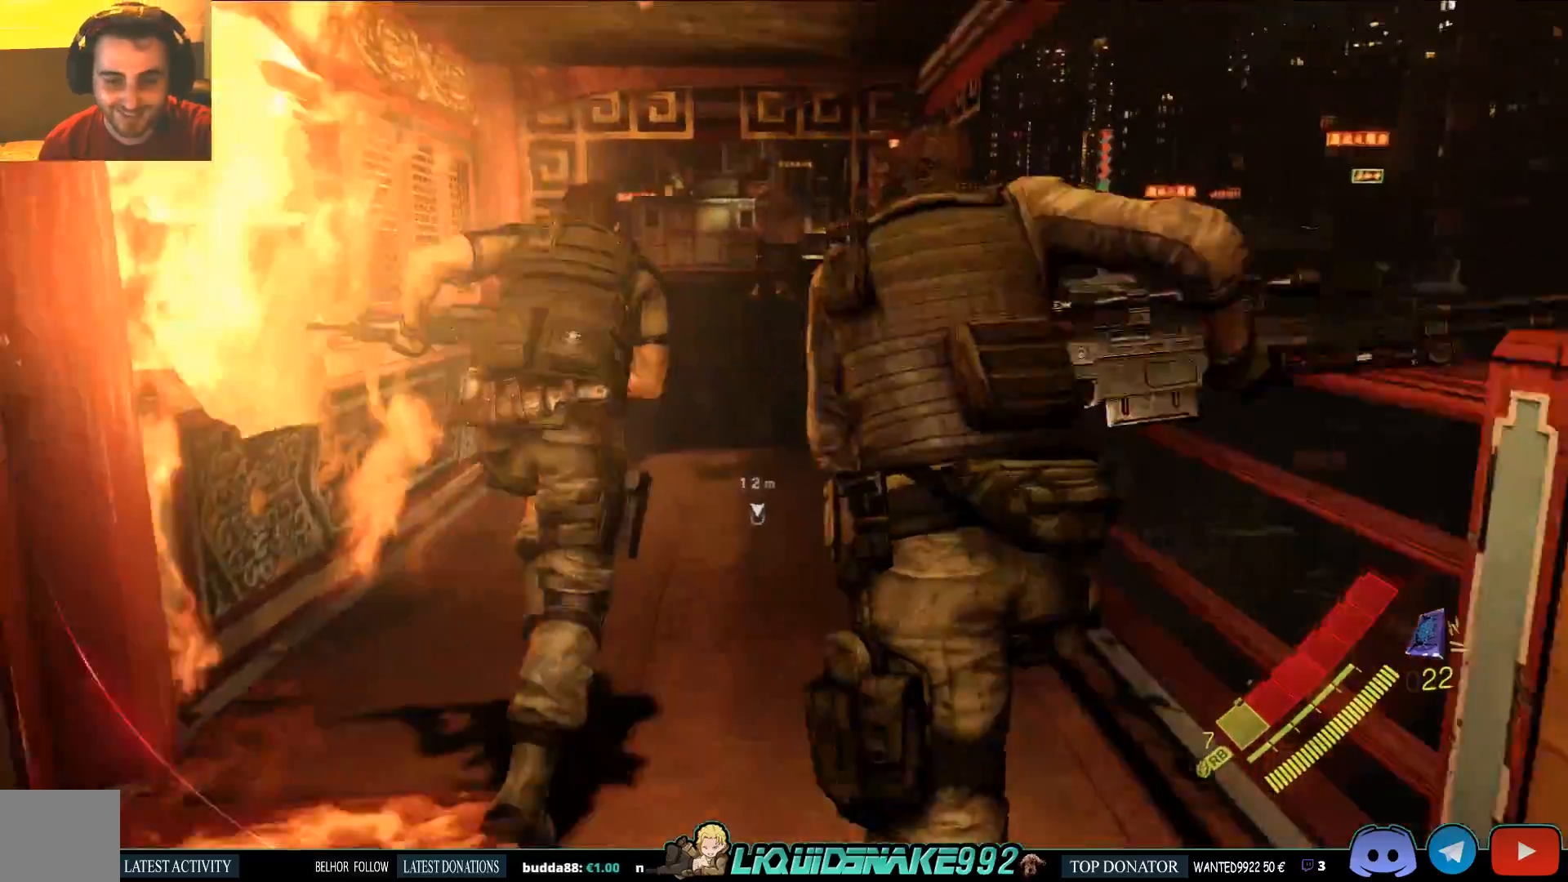
{"dt_ms": 500, "buttons": ["L3"], "left_stick": "up", "right_stick": "center", "events": []}
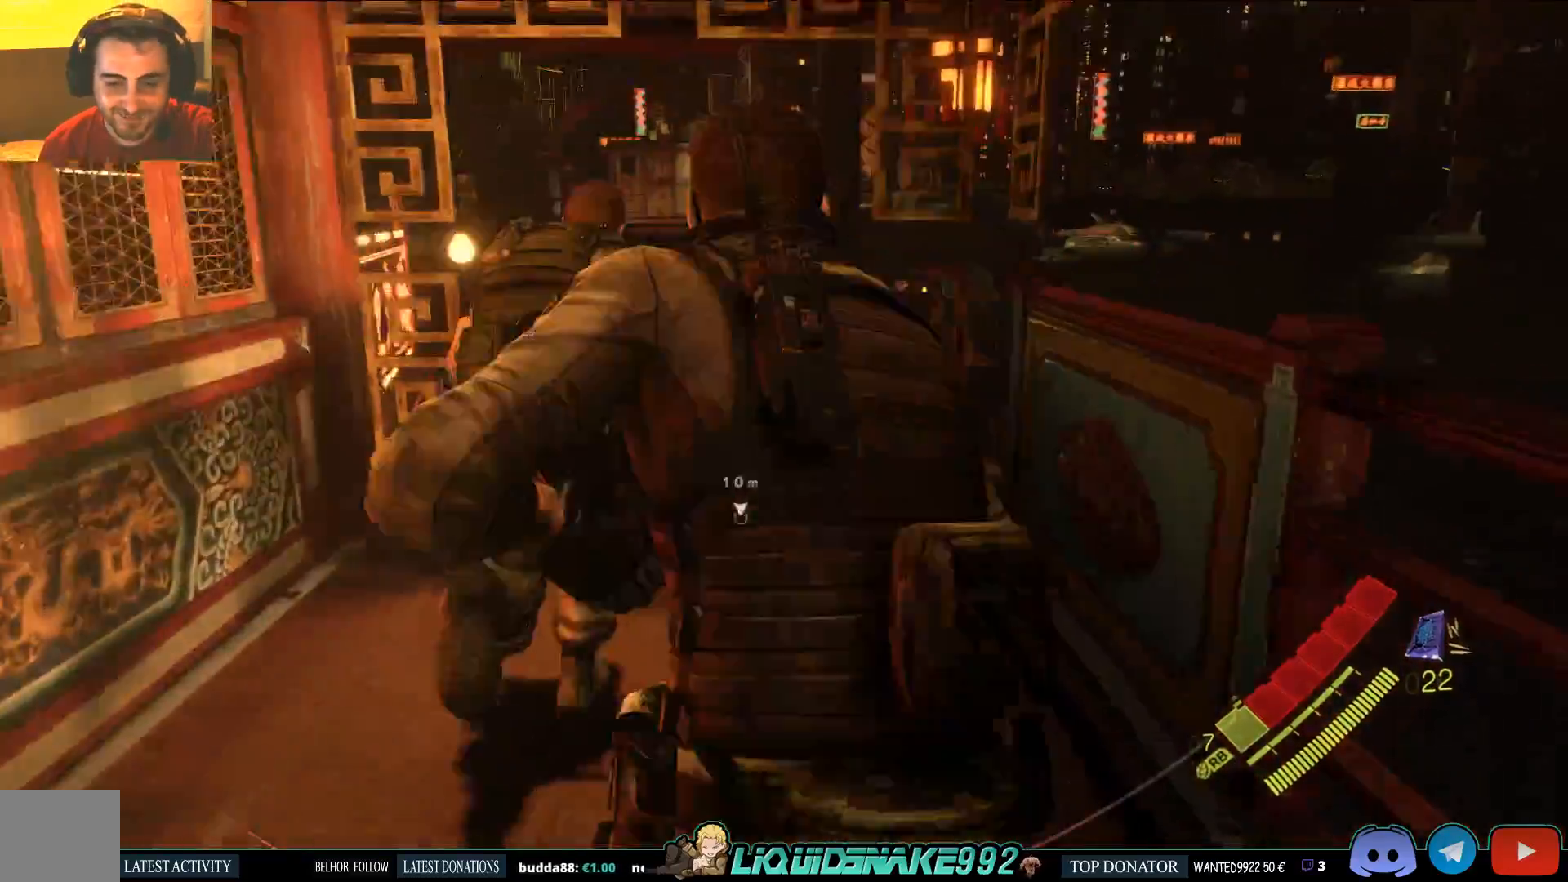
{"dt_ms": 500, "buttons": ["CROSS", "L3"], "left_stick": "up", "right_stick": "center", "events": [[67, "CROSS", "down"], [167, "CROSS", "up"], [250, "CROSS", "down"], [350, "CROSS", "up"], [433, "CROSS", "down"]]}
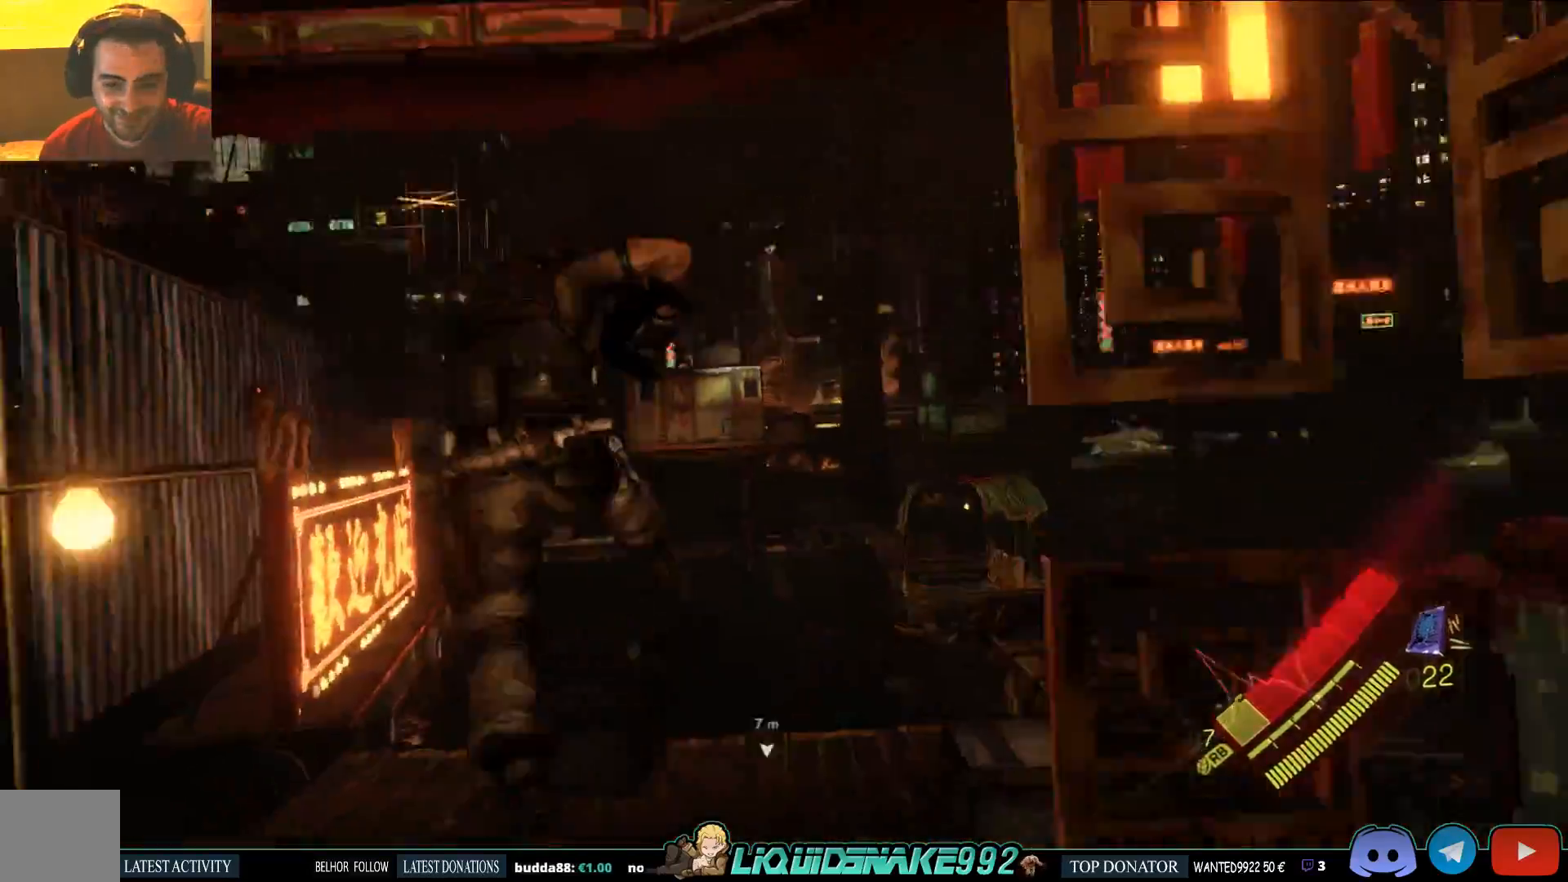
{"dt_ms": 500, "buttons": [], "left_stick": "up", "right_stick": "center", "events": [[17, "CROSS", "up"], [200, "L3", "up"]]}
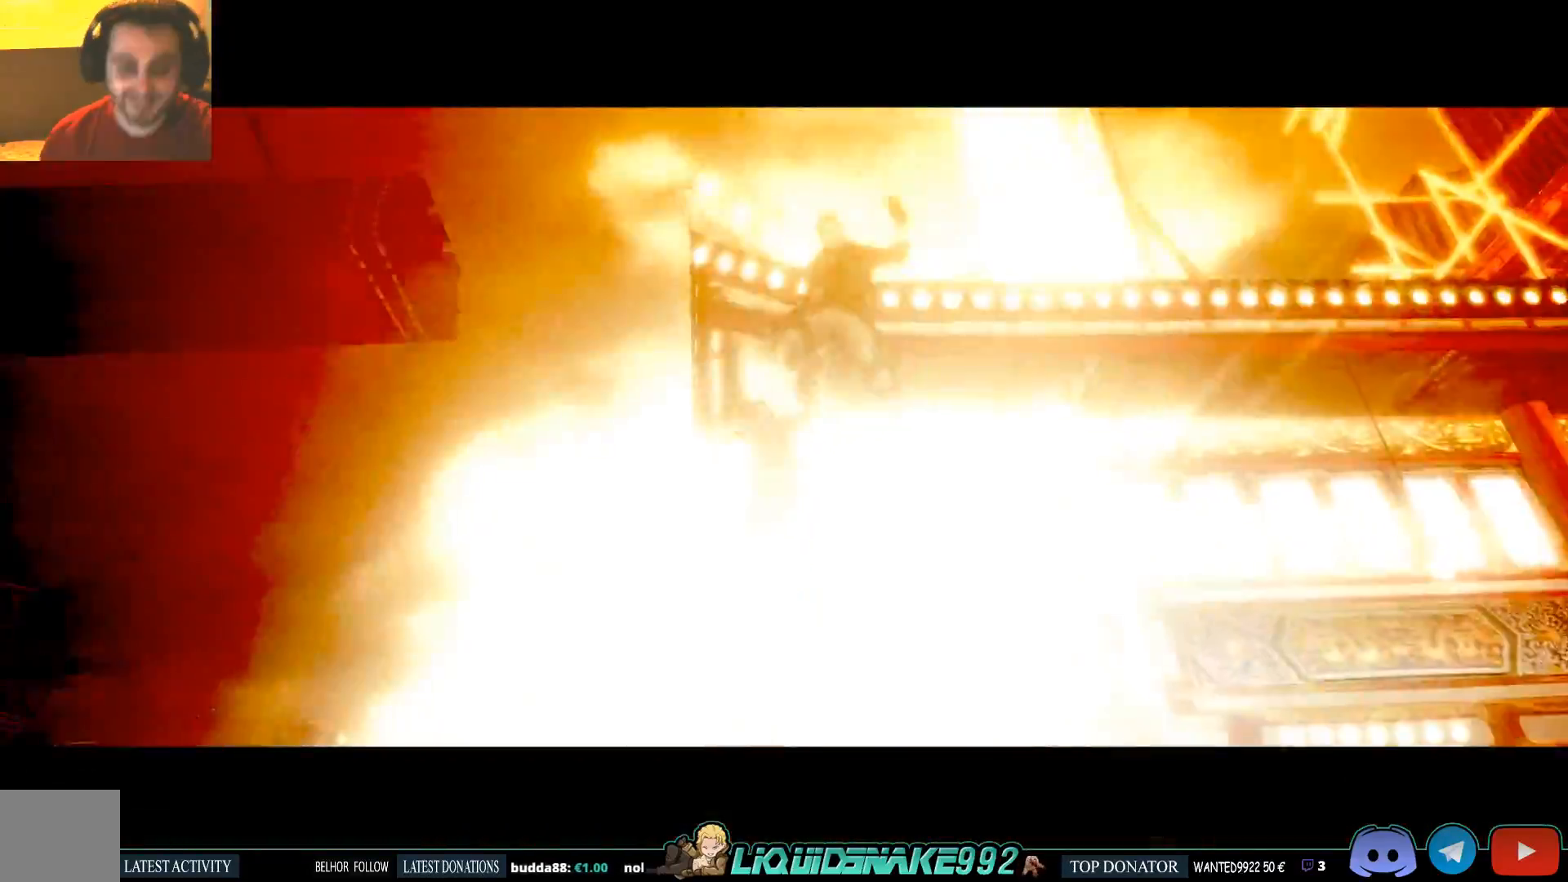
{"dt_ms": 500, "buttons": [], "left_stick": "up", "right_stick": "center", "events": []}
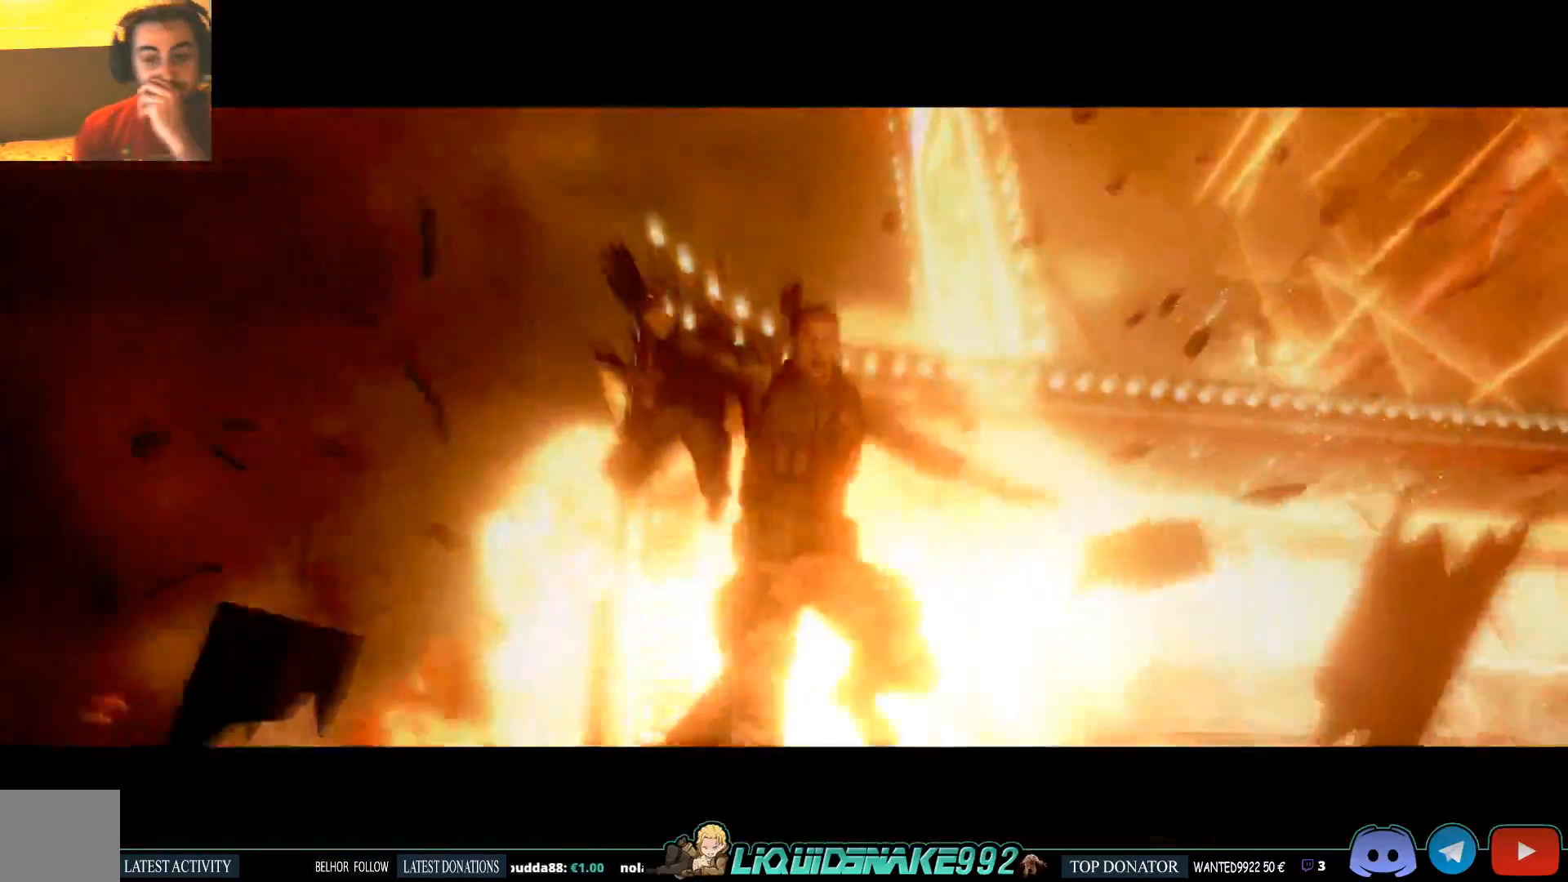
{"dt_ms": 500, "buttons": [], "left_stick": "up", "right_stick": "center", "events": []}
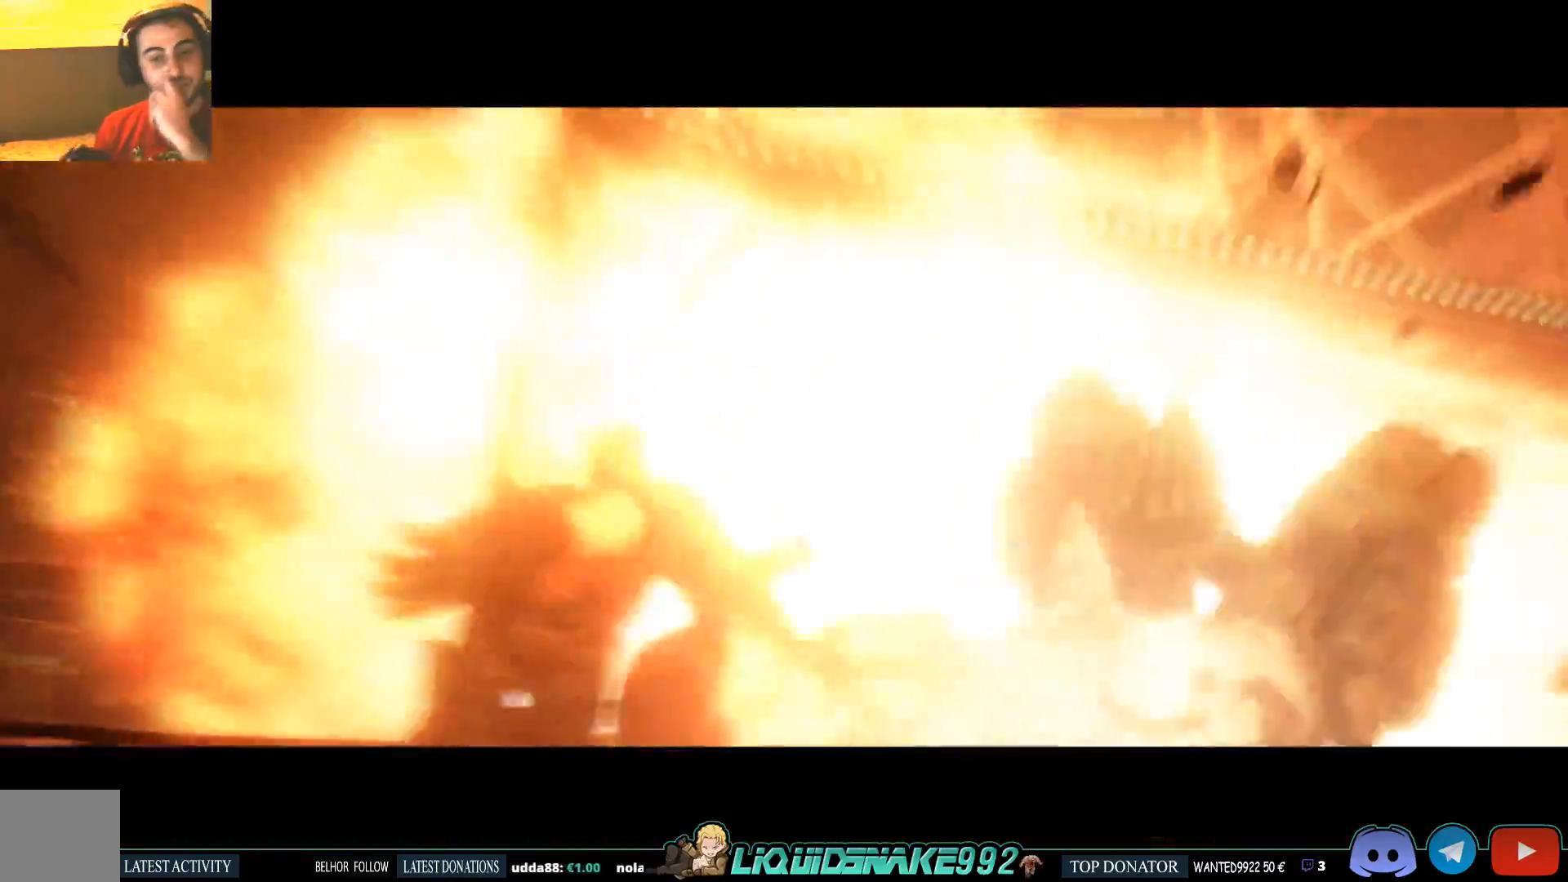
{"dt_ms": 500, "buttons": [], "left_stick": "up", "right_stick": "center", "events": []}
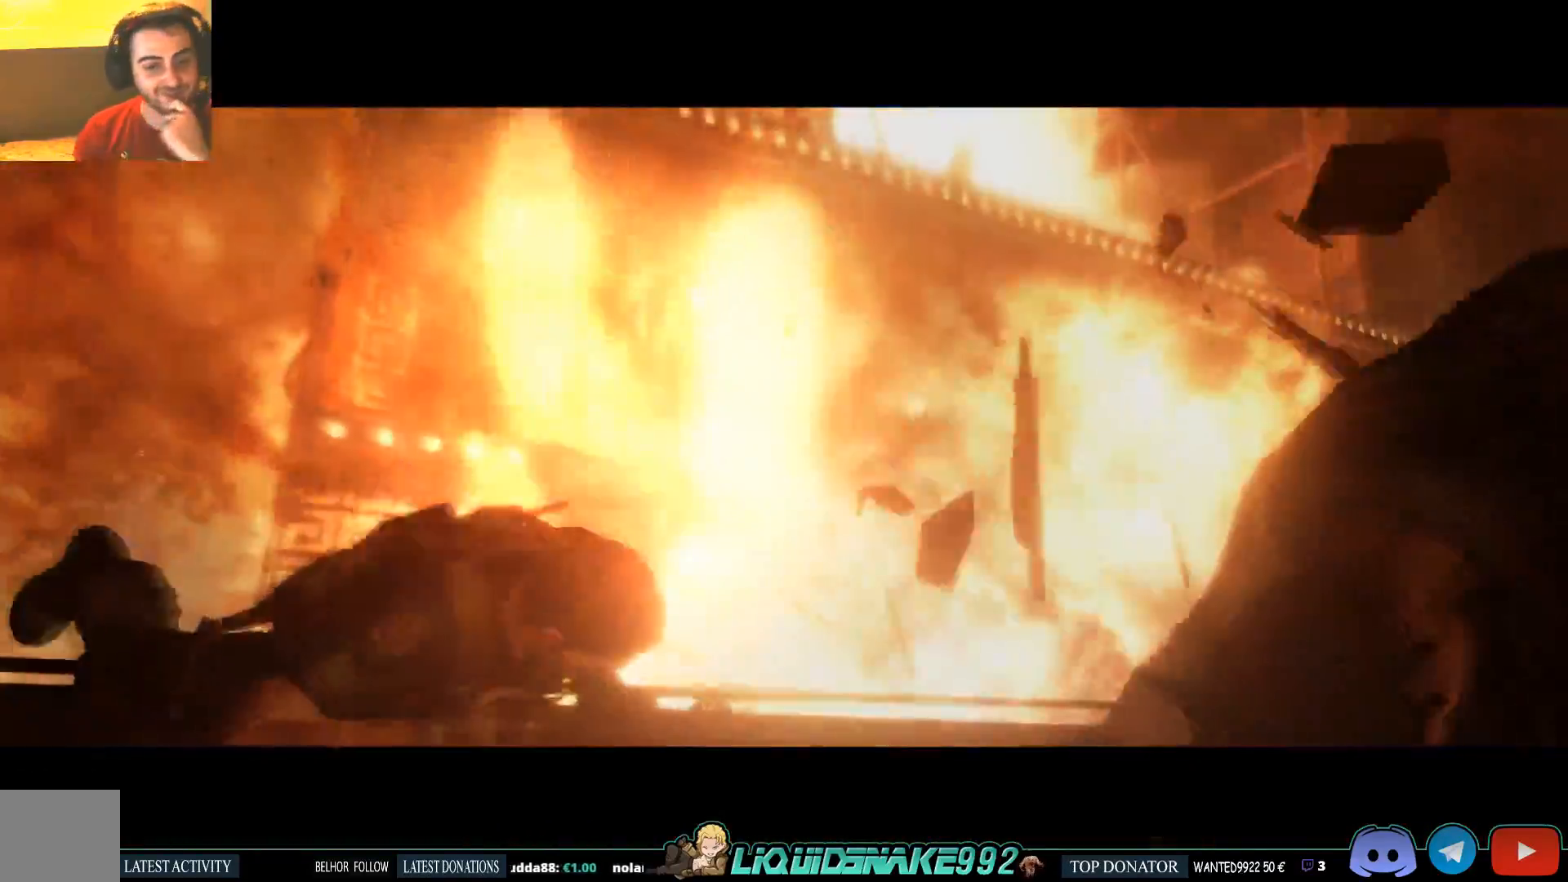
{"dt_ms": 500, "buttons": [], "left_stick": "up", "right_stick": "center", "events": []}
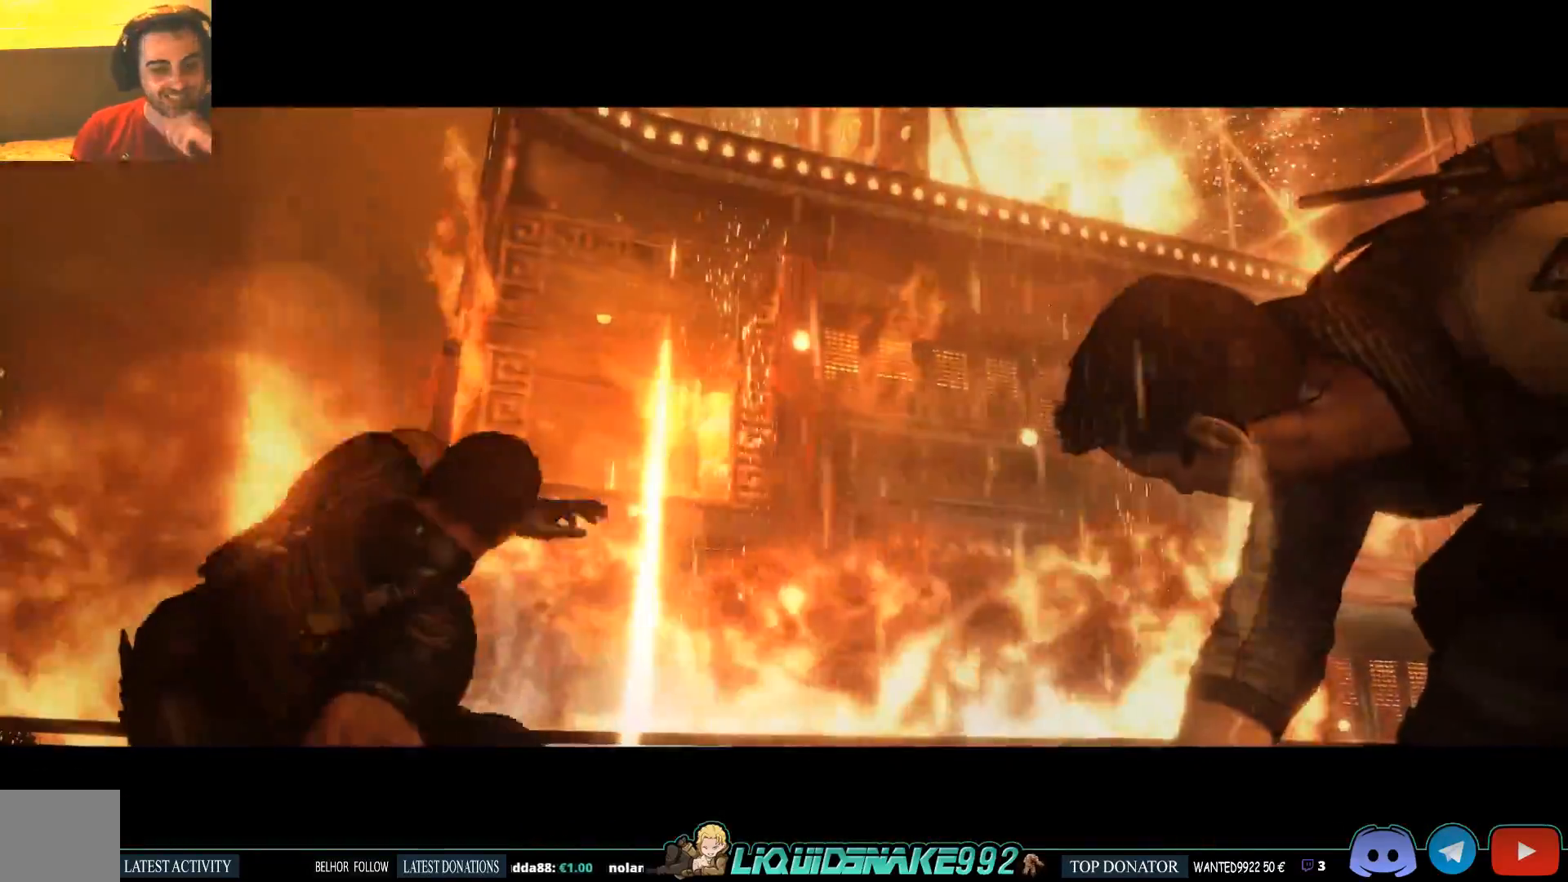
{"dt_ms": 500, "buttons": [], "left_stick": "center", "right_stick": "center", "events": [[100, "left_stick", "center"]]}